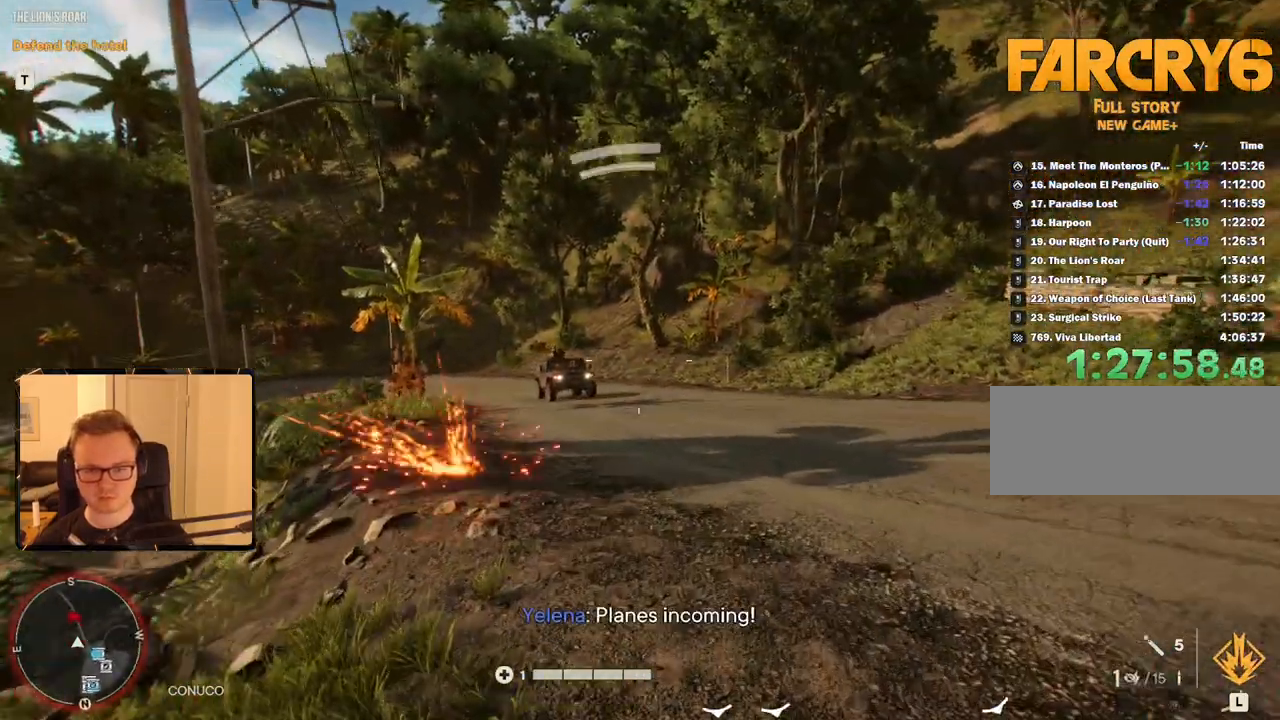
Gameplay with keyboard and mouse; each line is a JSON object with the keys and mouse buttons held at the frame after it. "events" lists presses ("down") and releases ("up") of "1", "2", "3", "4", "5", "6", "7", "8", "9", "a", "alt", "b", "c", "caps_lock", "ctrl", "d", "e", "escape", "f", "g", "h", "m", "n", "q", "r", "return", "s", "shift", "space", "t", "tab", "v", "w", "x", "y", "z", "mouse_left", "mouse_right", "mouse_mb4", "mouse_mb5", "mouse_wheel_up" and "mouse_wheel_down" between this image and that frame as [ms after this image, input, new state], when the widget could be followed in between. "mouse_left", "mouse_right", "mouse_mb4", "mouse_mb5", "mouse_wheel_up", "mouse_wheel_down" = the "left", "right", "mb4", "mb5", "wheel_up", "wheel_down" buttons of the "mouse" list. No other keys are recorded. Mouse movement is not recorded.
{"keys": [], "mouse": ["left"], "events": [[16, "w", "up"], [200, "mouse_left", "down"]]}
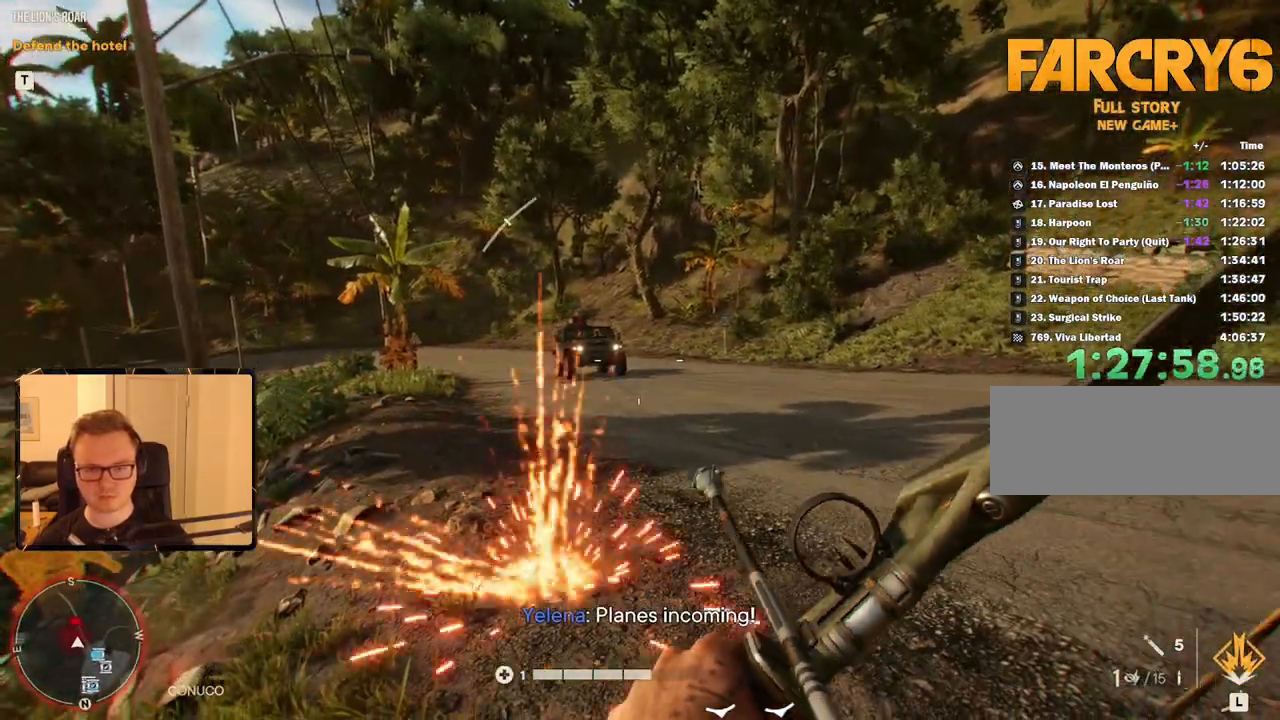
{"keys": [], "mouse": [], "events": [[450, "mouse_left", "up"]]}
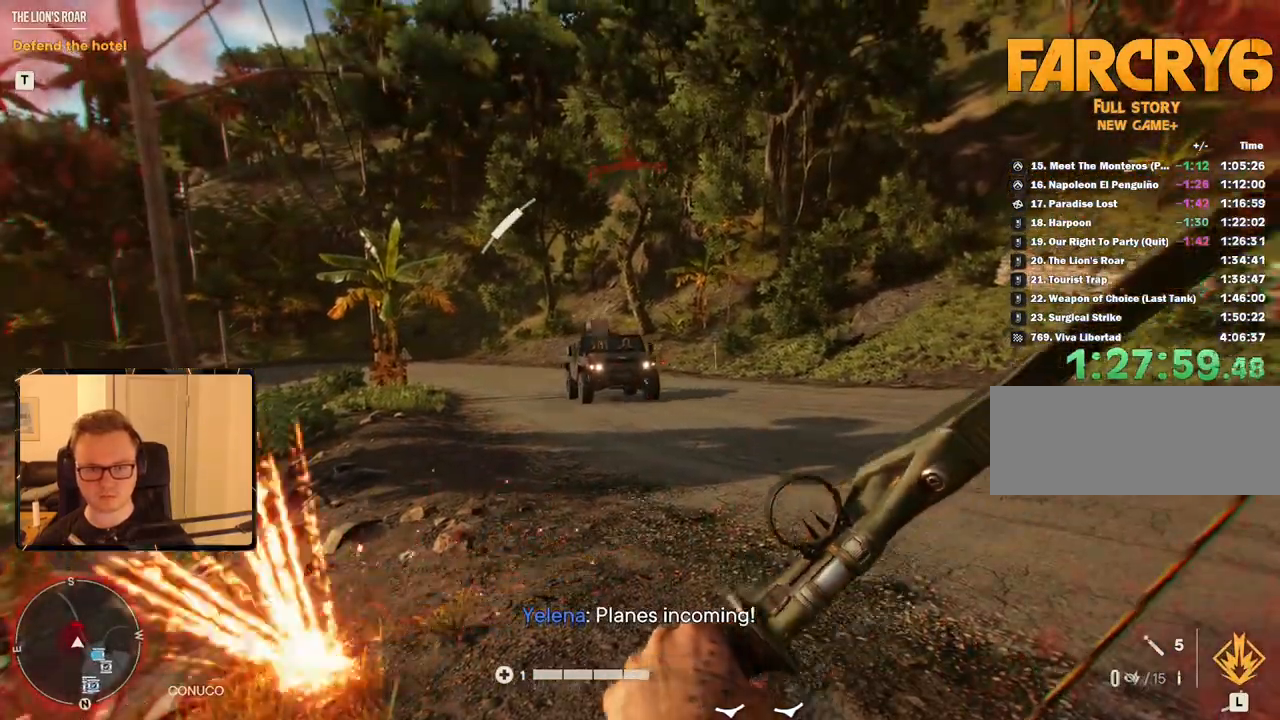
{"keys": [], "mouse": [], "events": [[366, "2", "down"], [450, "2", "up"]]}
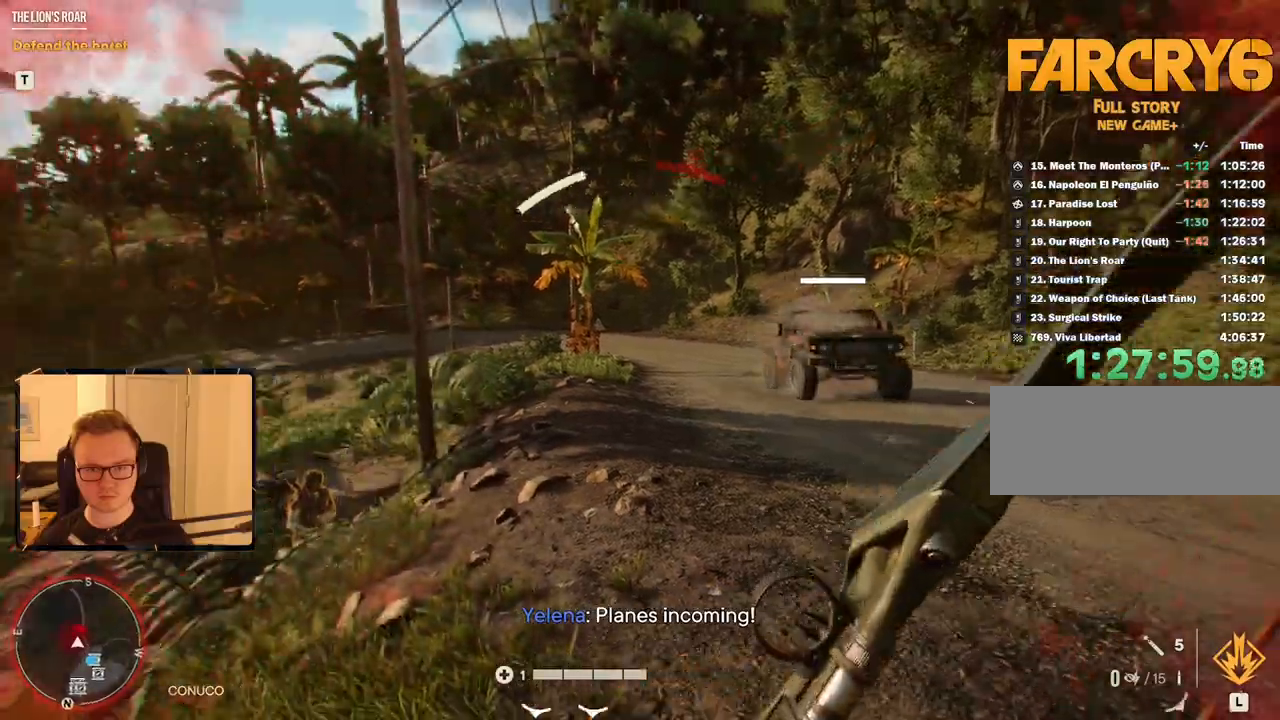
{"keys": ["w"], "mouse": [], "events": [[100, "s", "down"], [150, "a", "down"], [333, "a", "up"], [333, "s", "up"], [433, "w", "down"]]}
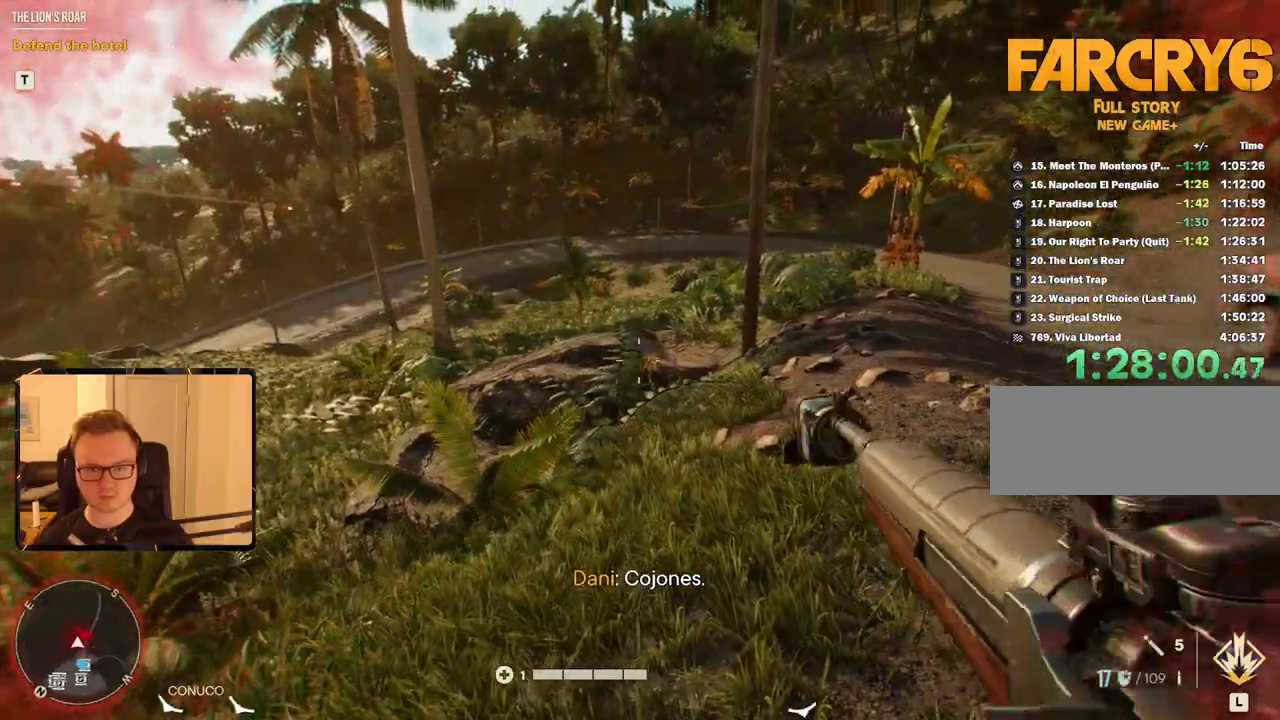
{"keys": ["a"], "mouse": ["left"], "events": [[116, "w", "up"], [333, "mouse_left", "down"], [483, "a", "down"]]}
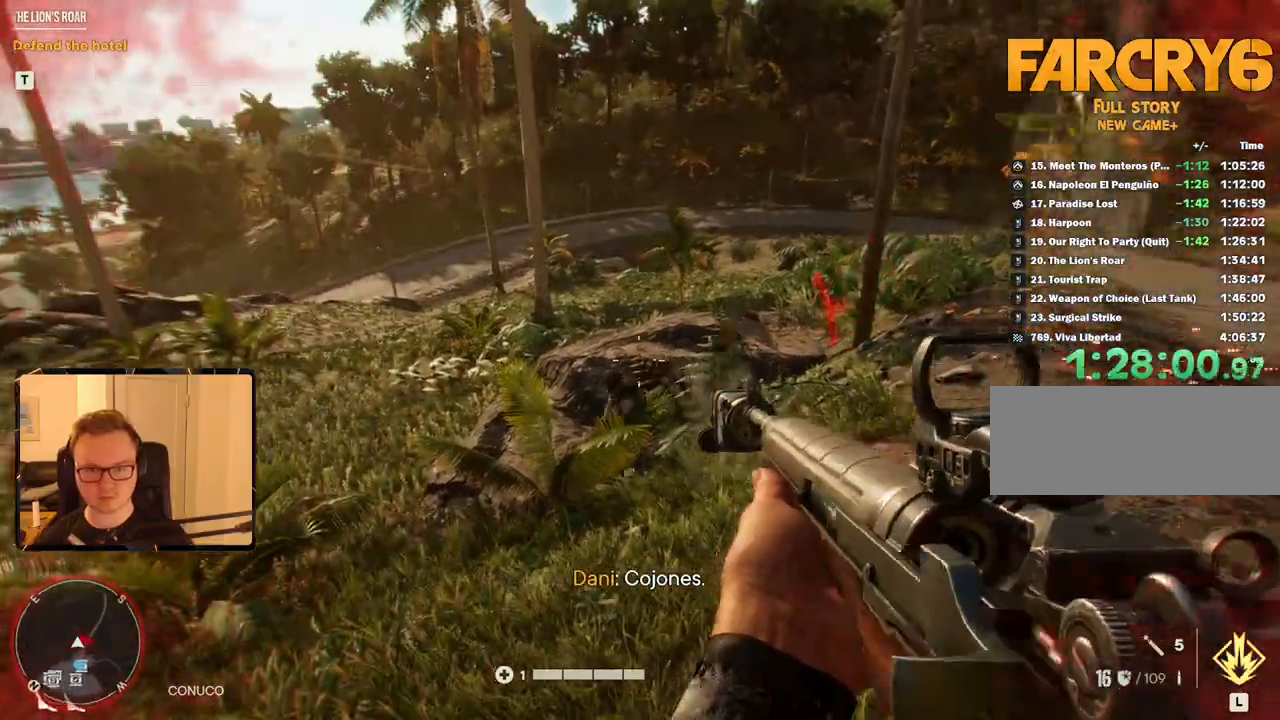
{"keys": [], "mouse": [], "events": [[33, "mouse_left", "up"], [33, "w", "down"], [200, "mouse_left", "down"], [266, "a", "up"], [266, "w", "up"], [350, "mouse_left", "up"]]}
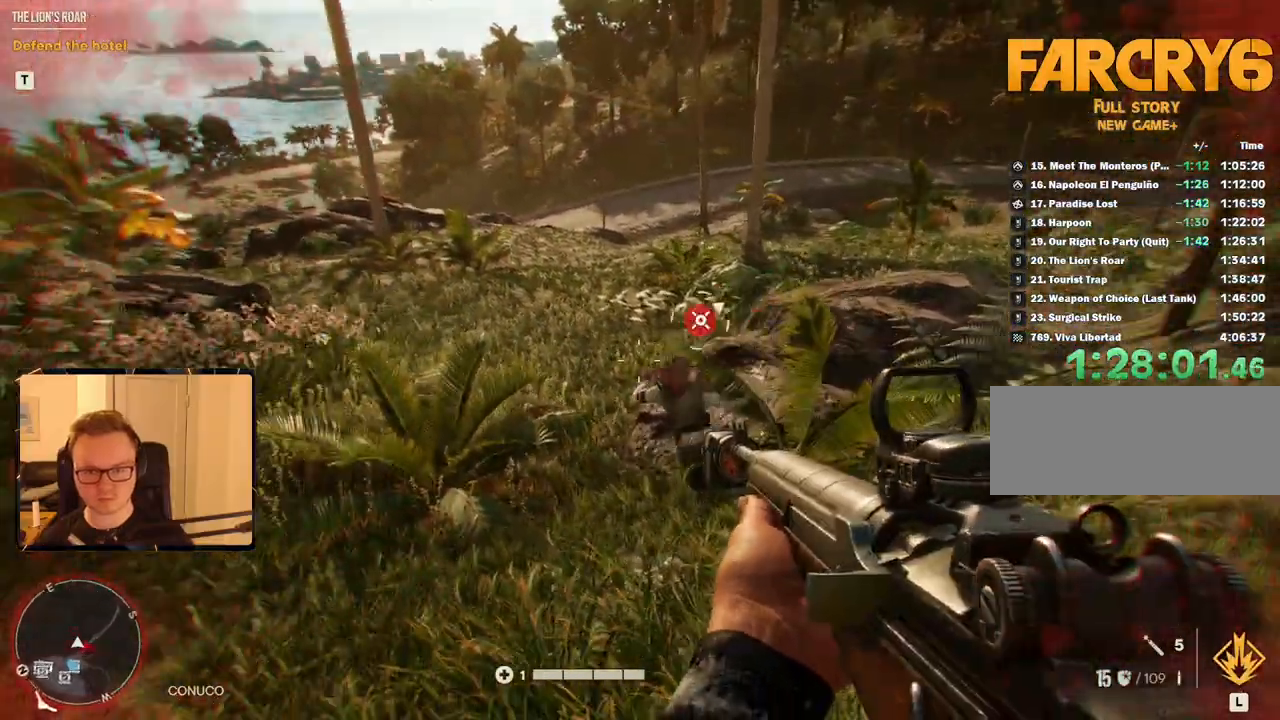
{"keys": [], "mouse": [], "events": [[33, "w", "down"], [416, "w", "up"]]}
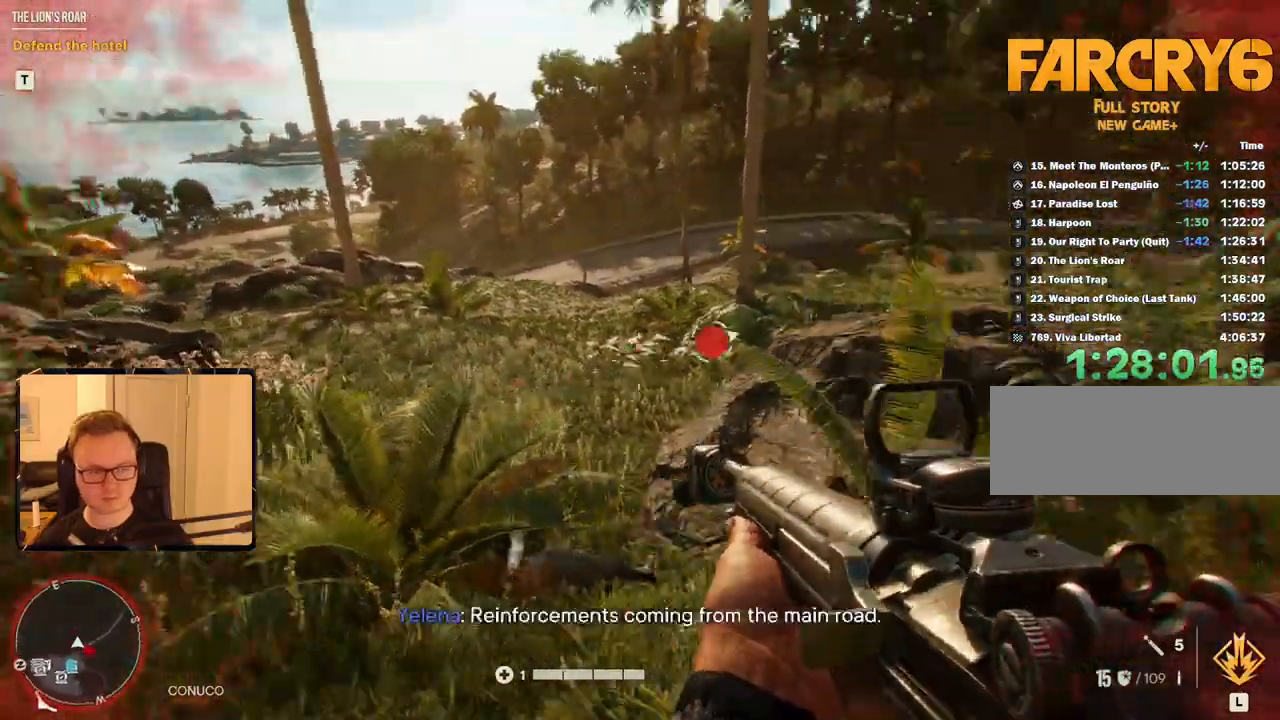
{"keys": [], "mouse": [], "events": [[50, "a", "down"], [83, "w", "down"], [233, "a", "up"], [383, "w", "up"]]}
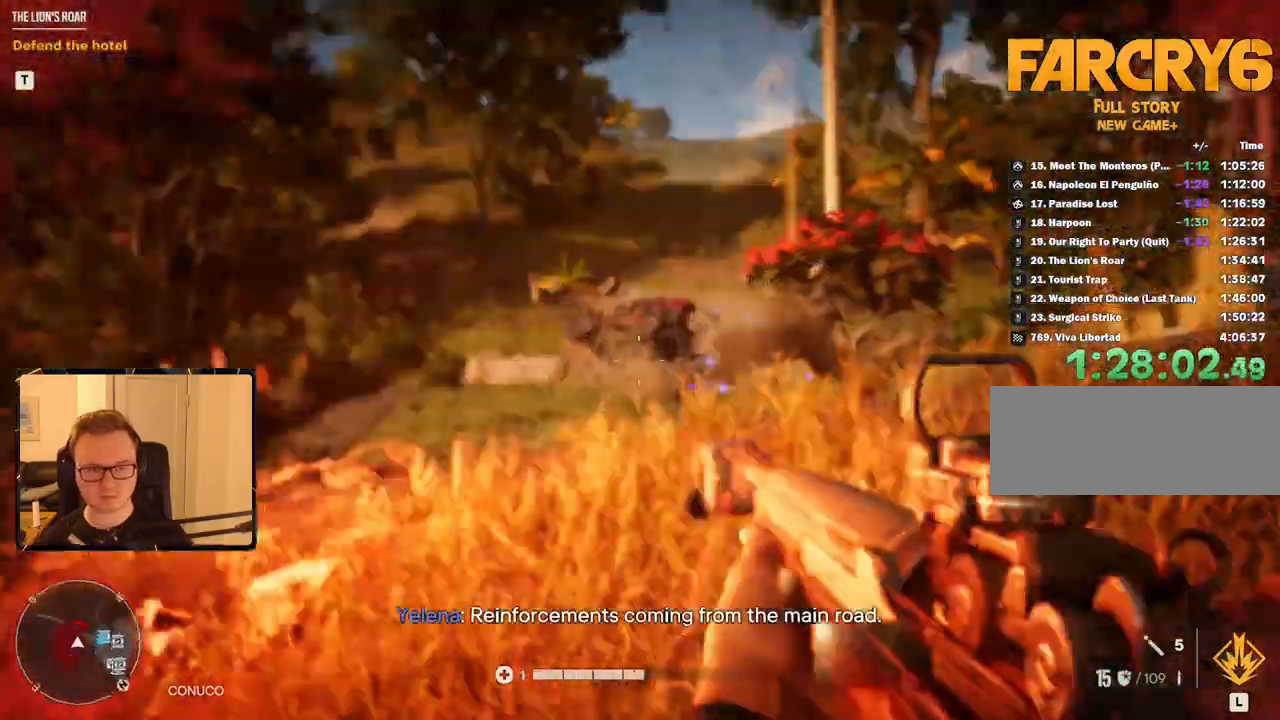
{"keys": ["d"], "mouse": [], "events": [[116, "d", "down"]]}
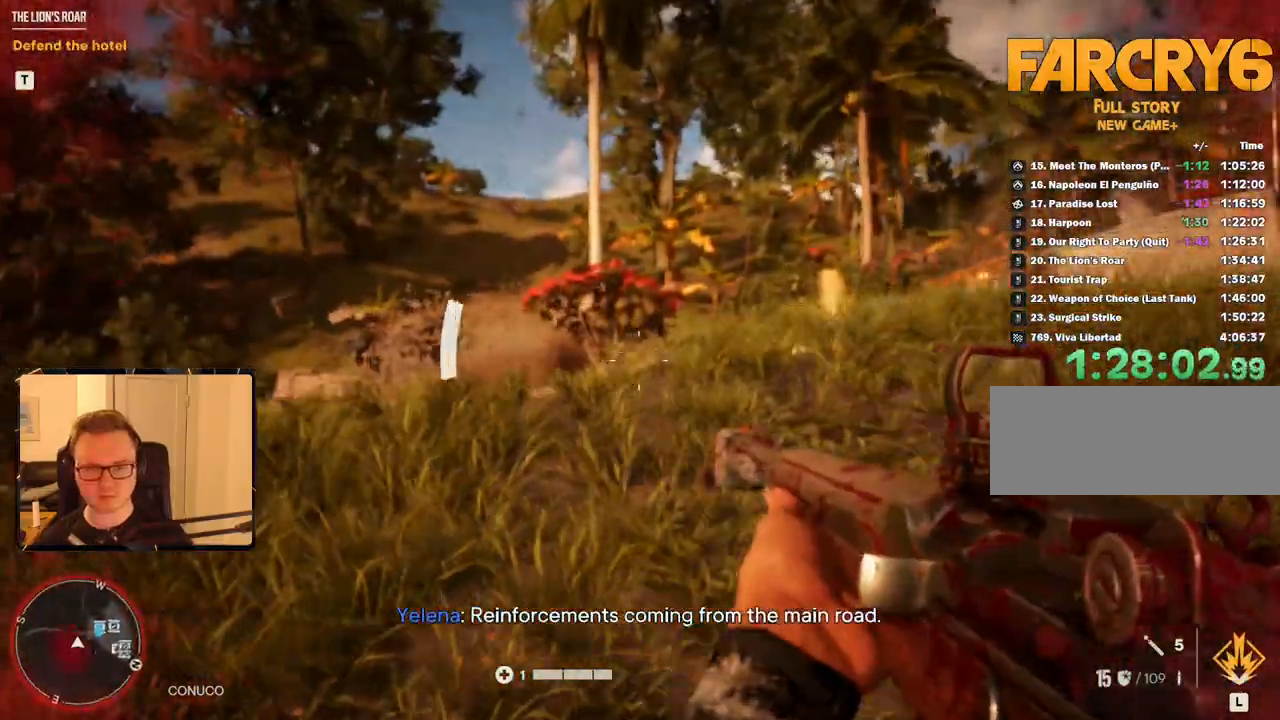
{"keys": ["w"], "mouse": [], "events": [[116, "w", "down"], [366, "d", "up"]]}
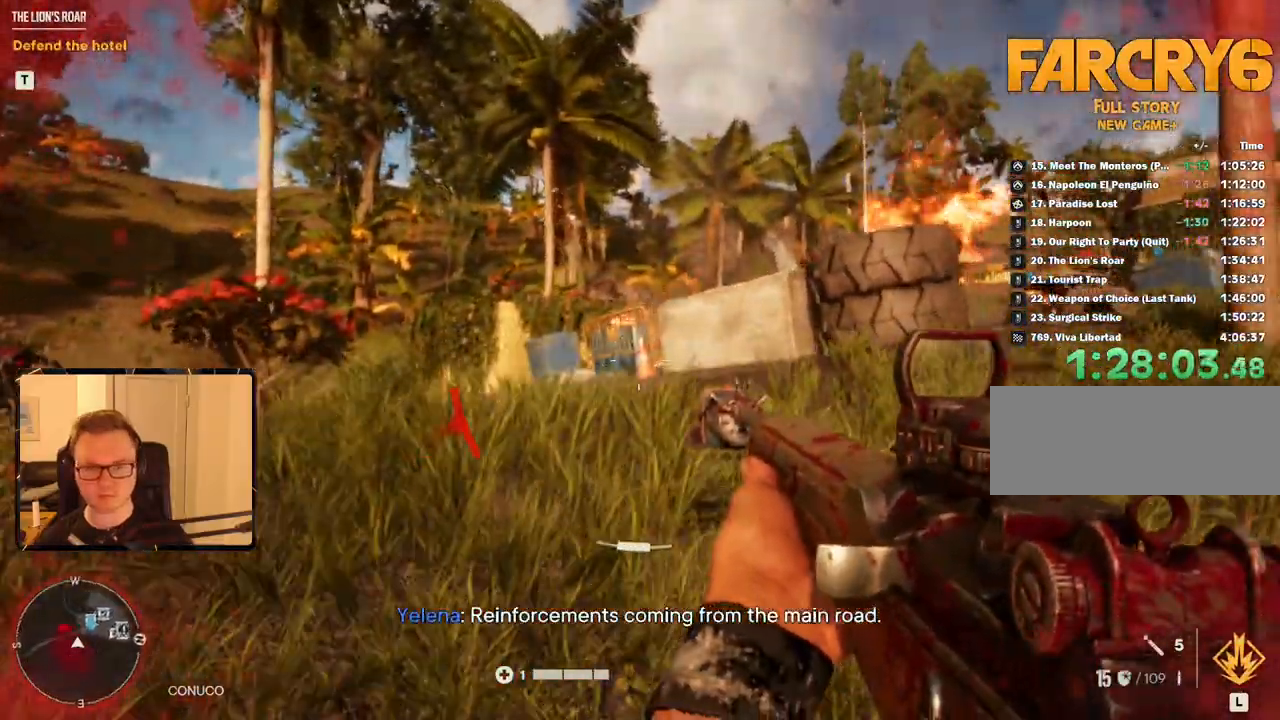
{"keys": ["d", "w"], "mouse": [], "events": [[333, "d", "down"]]}
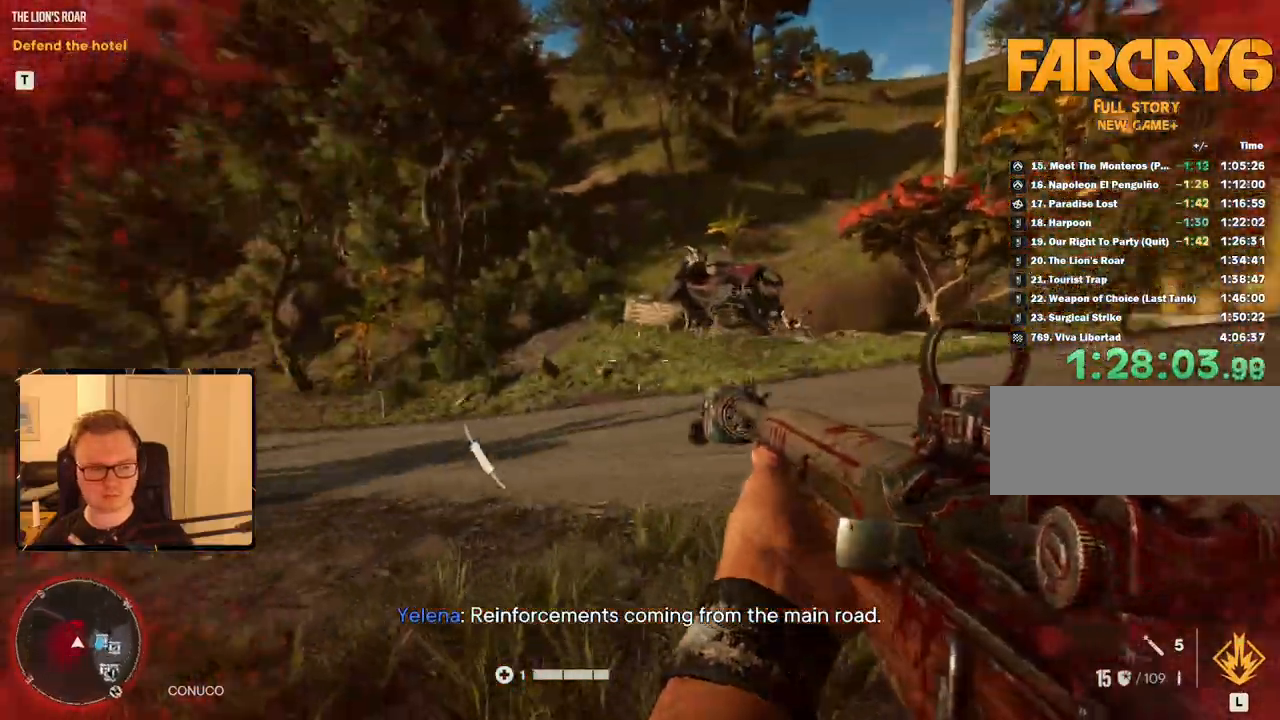
{"keys": ["a", "w"], "mouse": [], "events": [[100, "d", "up"], [150, "d", "down"], [250, "d", "up"], [250, "w", "up"], [283, "a", "down"], [433, "w", "down"]]}
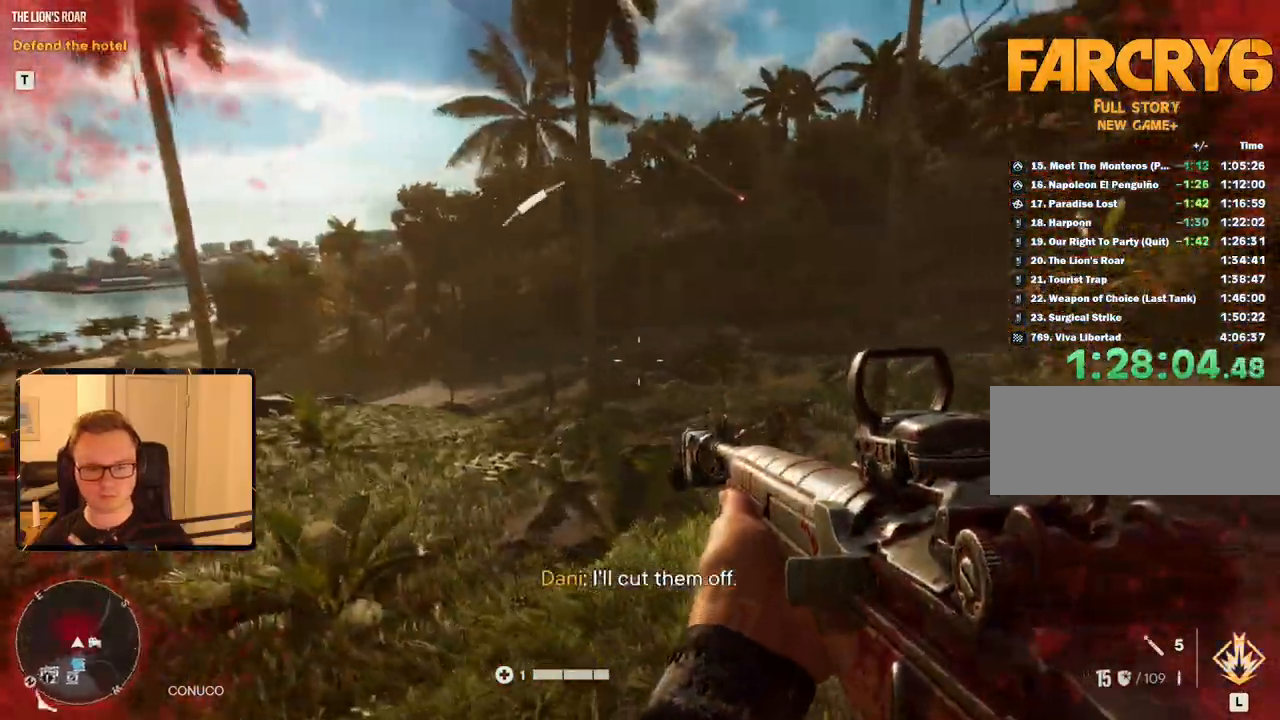
{"keys": ["a", "w"], "mouse": [], "events": []}
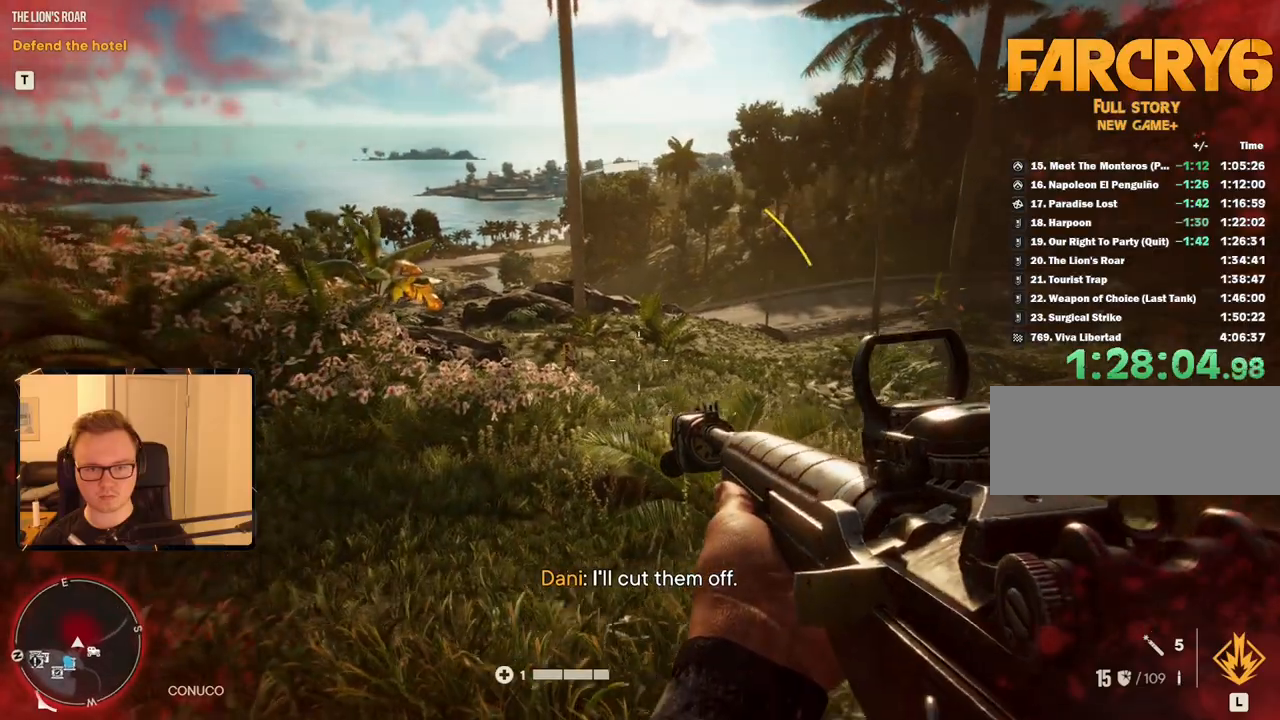
{"keys": [], "mouse": ["right"], "events": [[316, "a", "up"], [366, "w", "up"], [416, "mouse_right", "down"]]}
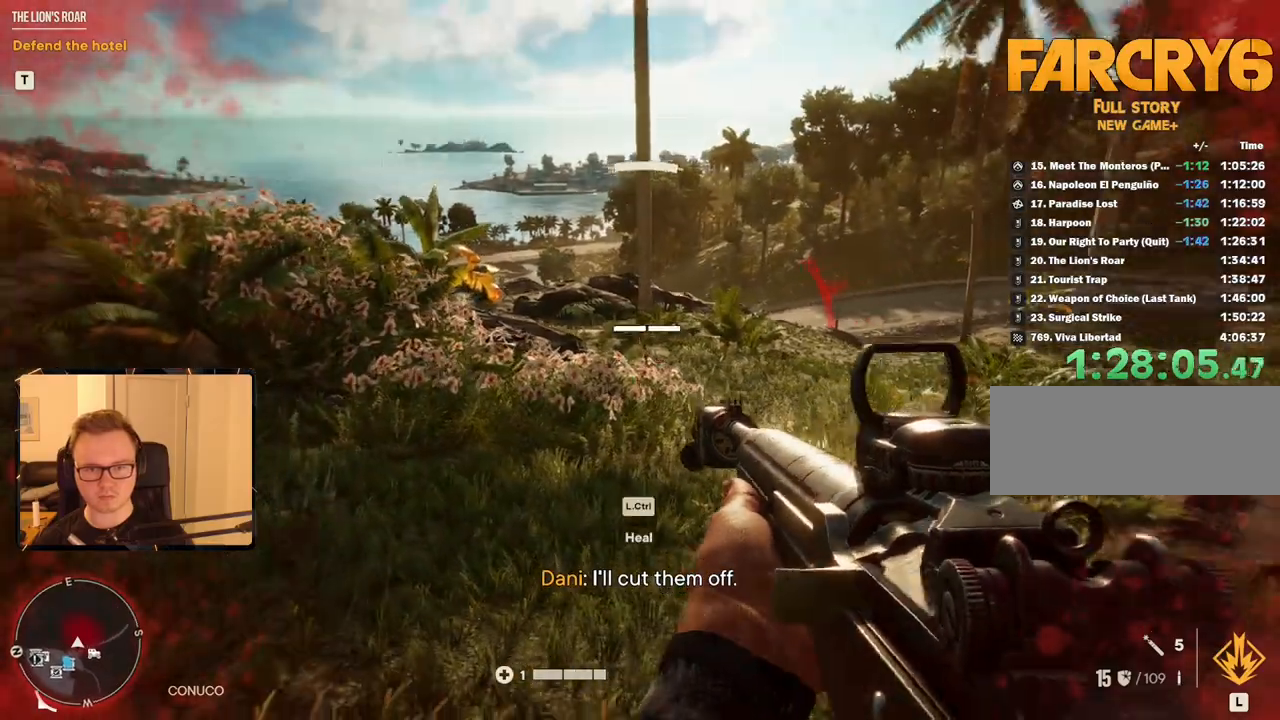
{"keys": [], "mouse": ["right"], "events": [[283, "mouse_left", "down"], [416, "mouse_left", "up"]]}
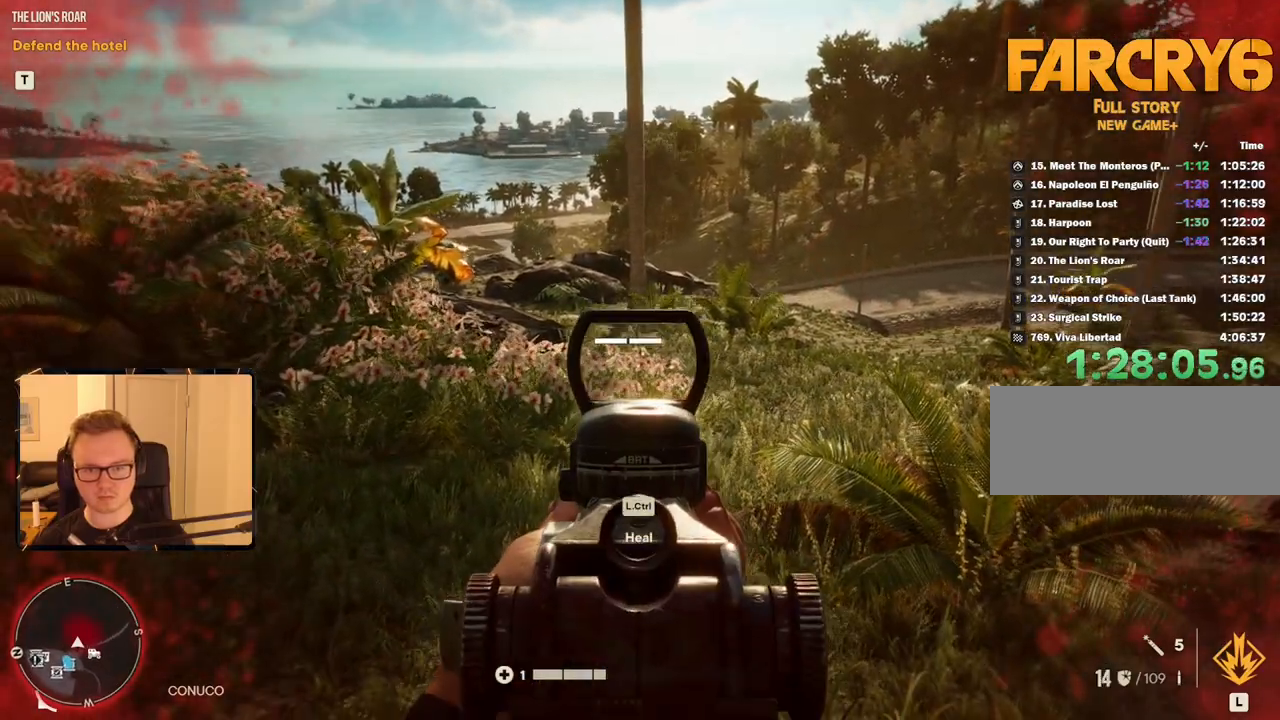
{"keys": [], "mouse": ["right"], "events": [[150, "mouse_left", "down"], [233, "mouse_left", "up"]]}
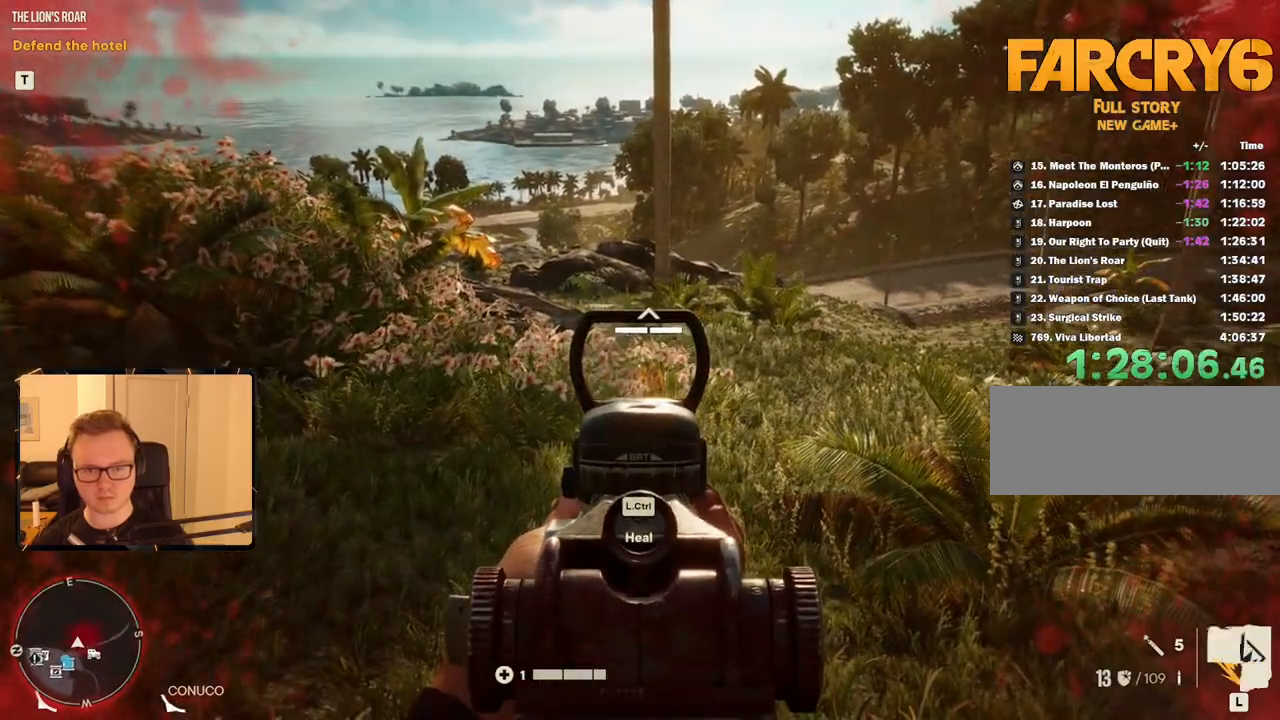
{"keys": [], "mouse": ["right"], "events": [[200, "mouse_left", "down"], [350, "mouse_left", "up"]]}
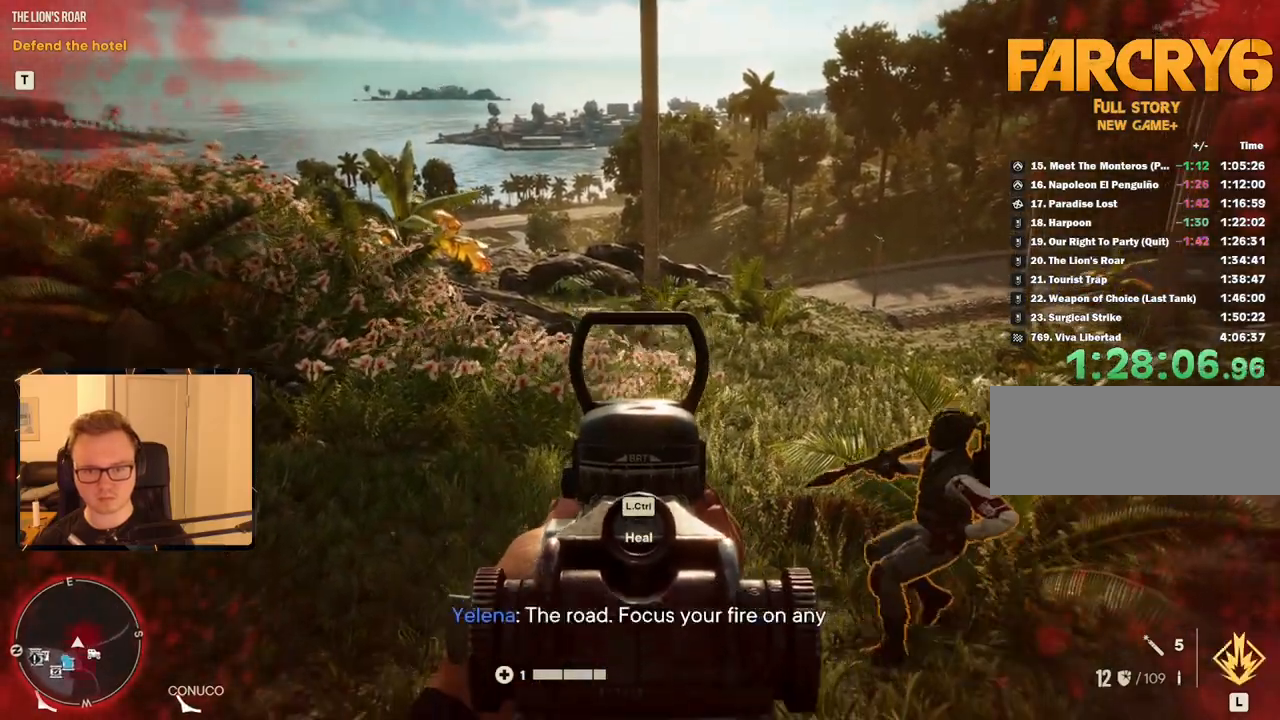
{"keys": [], "mouse": [], "events": [[33, "mouse_right", "up"], [183, "s", "down"], [316, "mouse_left", "down"], [316, "s", "up"], [466, "mouse_left", "up"]]}
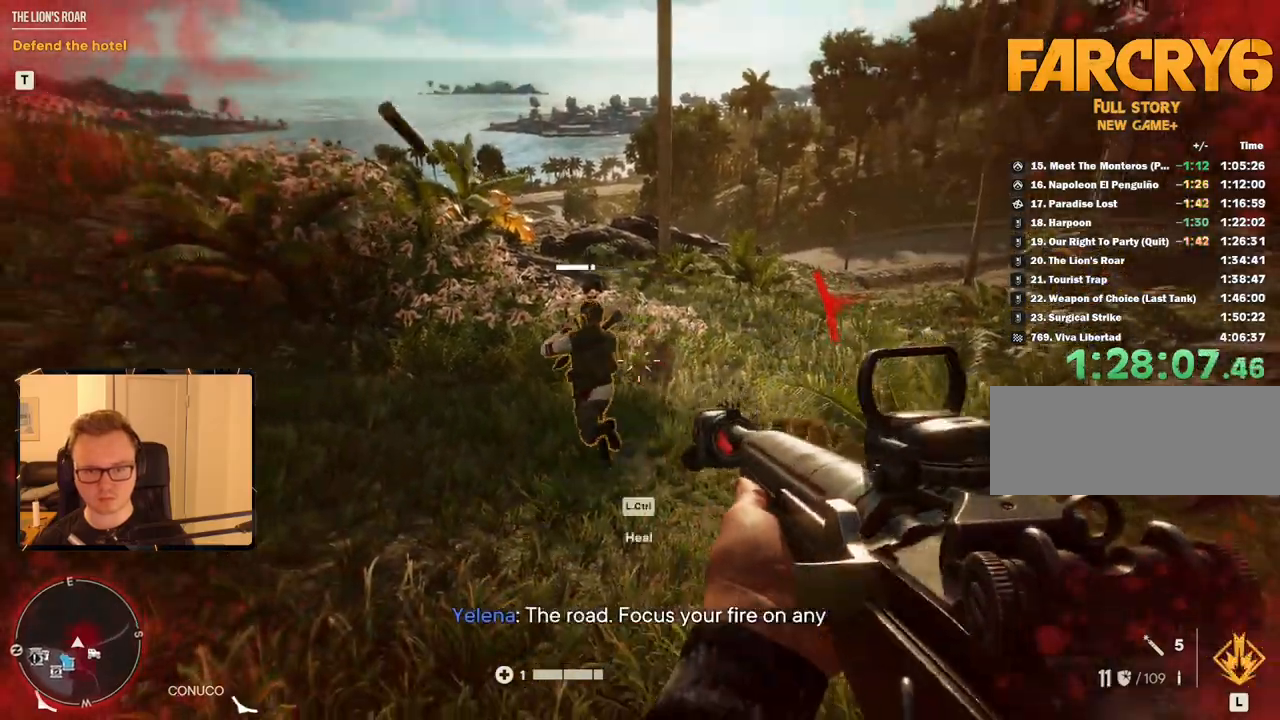
{"keys": [], "mouse": [], "events": [[166, "mouse_left", "down"], [283, "mouse_left", "up"]]}
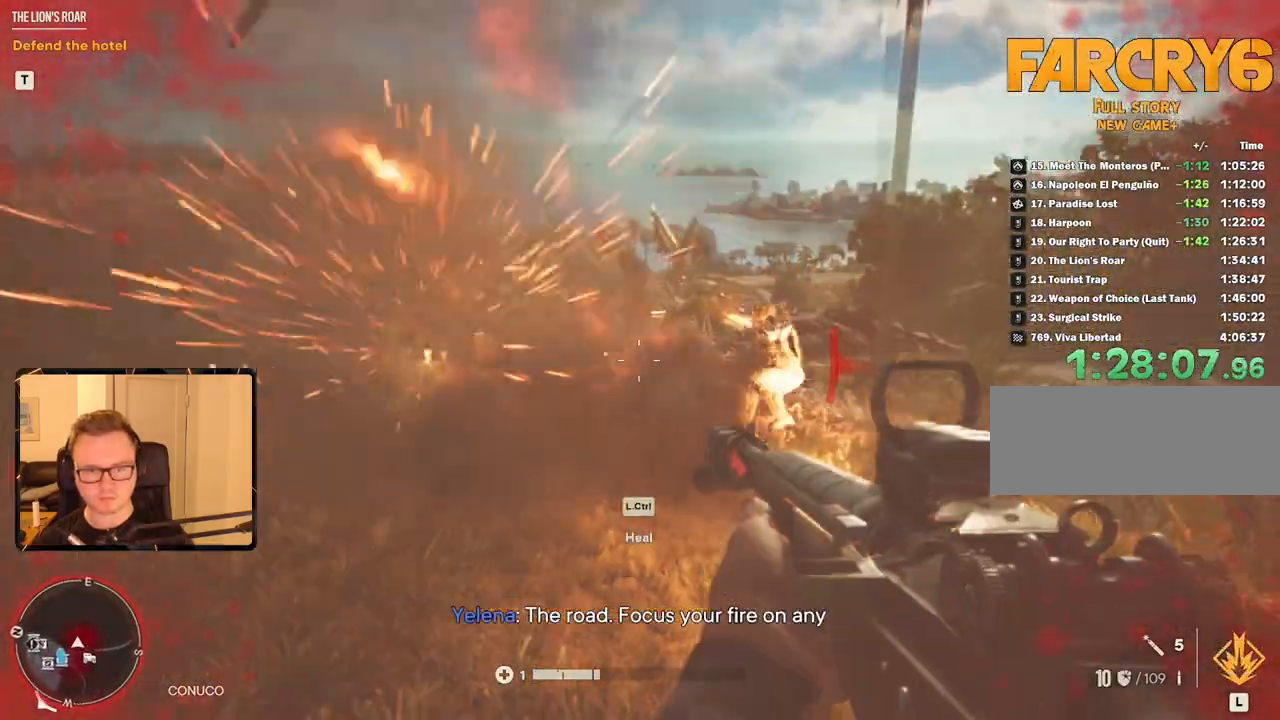
{"keys": ["d", "w"], "mouse": [], "events": [[350, "d", "down"], [450, "w", "down"]]}
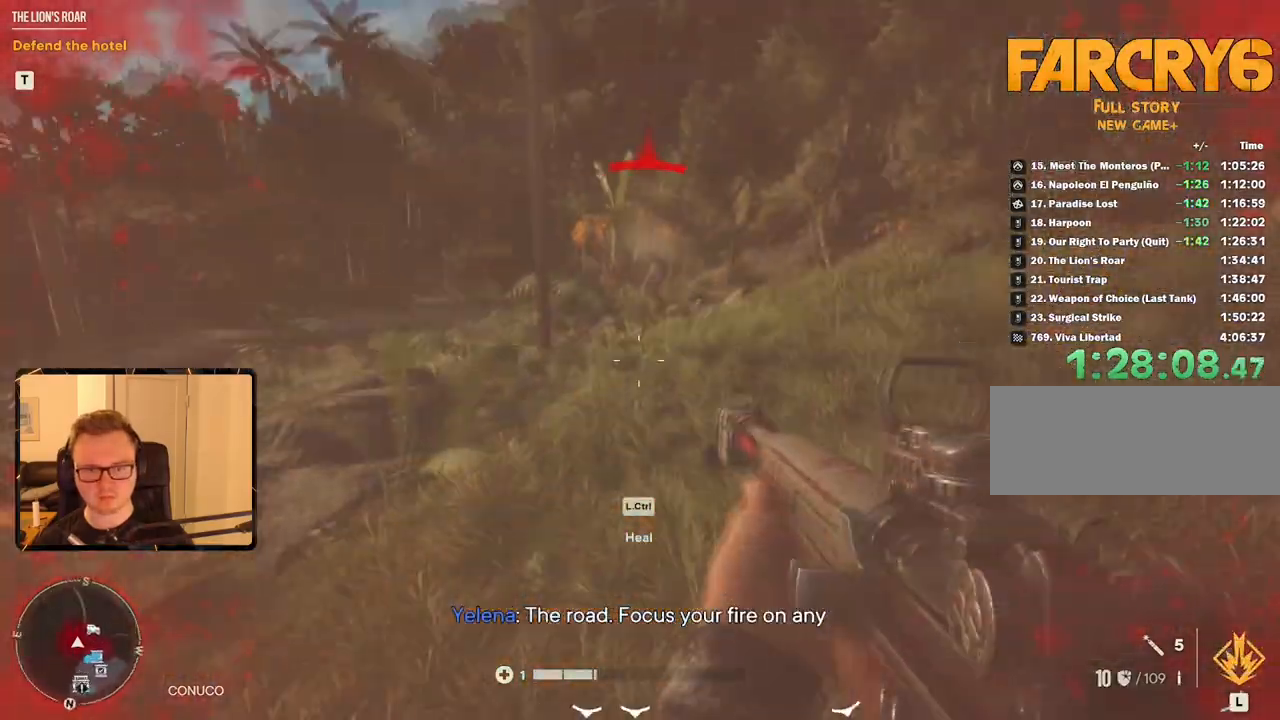
{"keys": [], "mouse": ["right"], "events": [[183, "d", "up"], [316, "mouse_right", "down"], [416, "w", "up"]]}
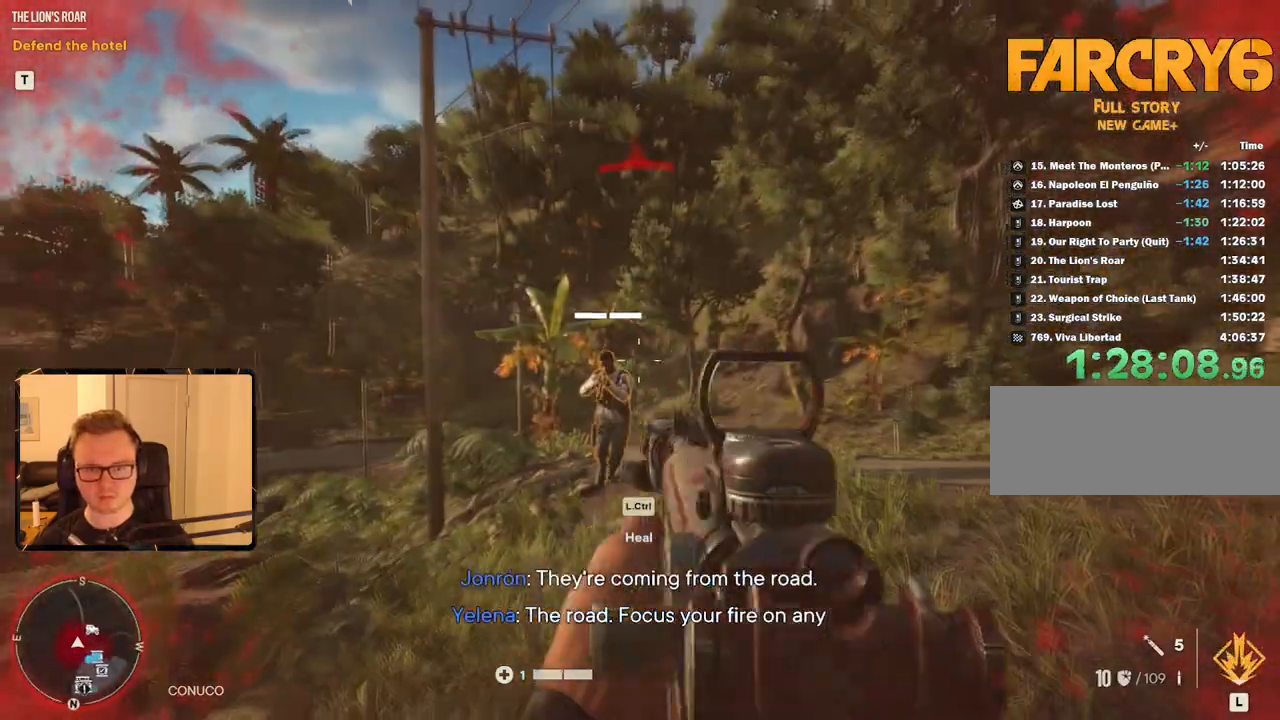
{"keys": [], "mouse": ["right"], "events": [[150, "mouse_left", "down"], [283, "mouse_left", "up"]]}
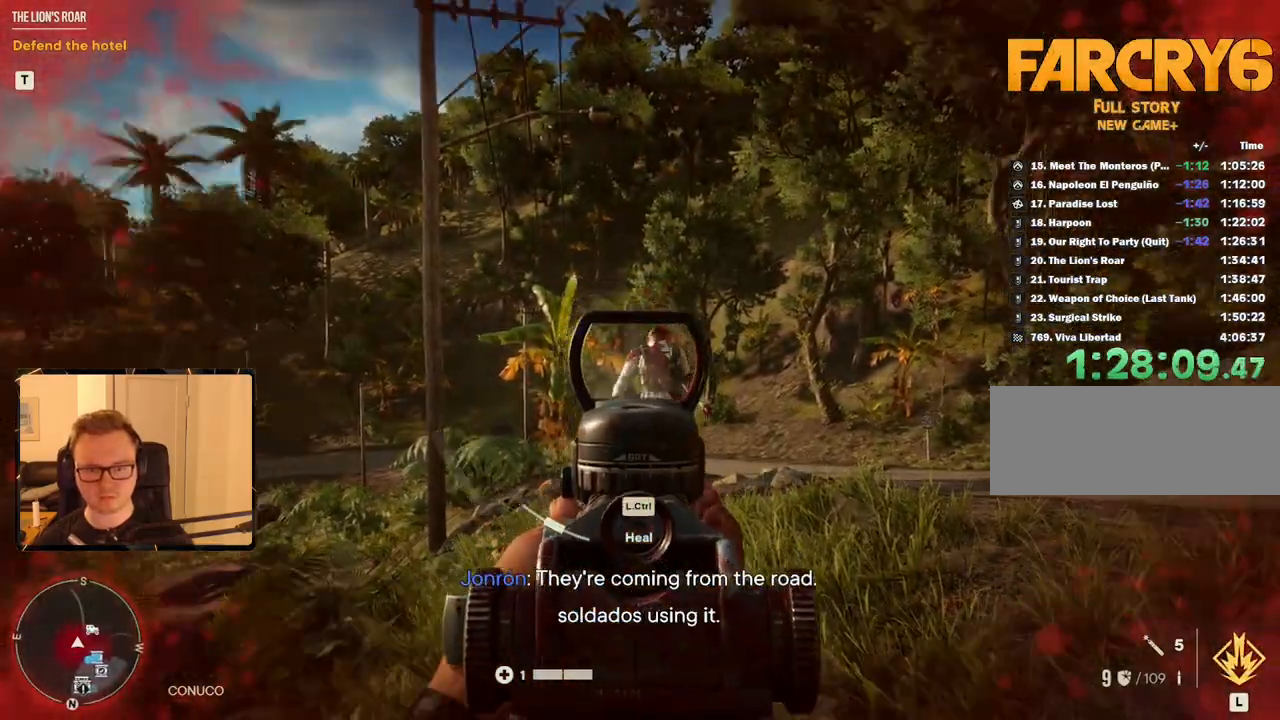
{"keys": ["d"], "mouse": [], "events": [[116, "mouse_right", "up"], [166, "4", "down"], [216, "4", "up"], [450, "d", "down"]]}